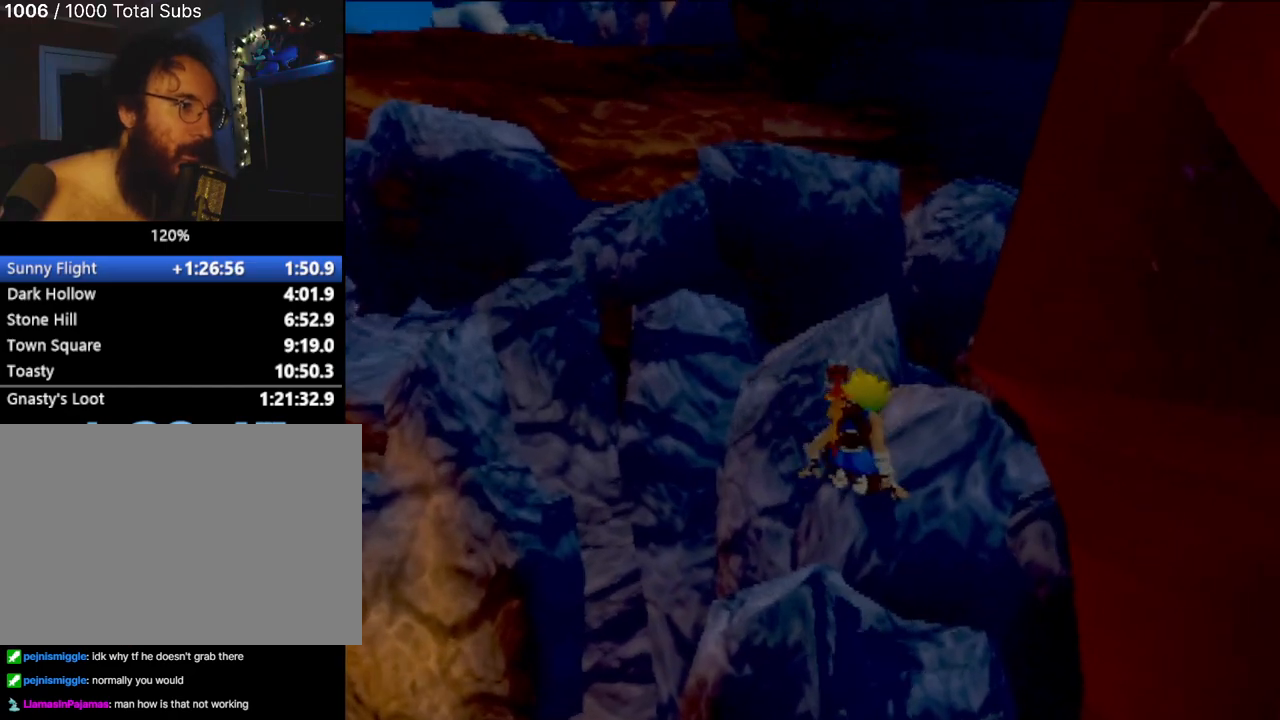
Gameplay with a controller (PlayStation layout); each line is a JSON object with the inputs held at the frame after it. "events" lists button and stick changes between this image and that frame as [ms after this image, input, new state], when the widget could be followed in between. Not read: L3 R3 right_stick.
{"buttons": ["CROSS"], "left_stick": "up", "events": [[84, "CROSS", "down"], [134, "left_stick", "up"], [201, "CROSS", "up"], [251, "CROSS", "down"], [367, "CROSS", "up"], [434, "CROSS", "down"]]}
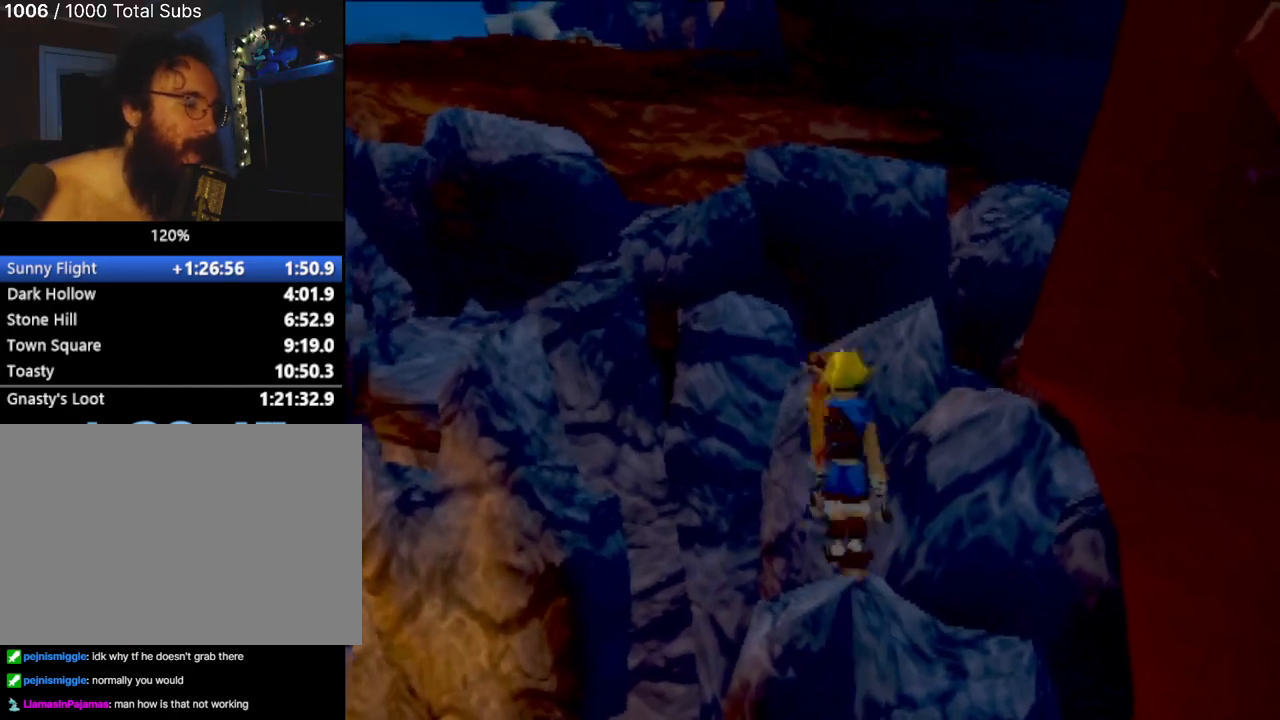
{"buttons": ["CIRCLE"], "left_stick": "center", "events": [[133, "CROSS", "up"], [233, "left_stick", "center"], [500, "CIRCLE", "down"]]}
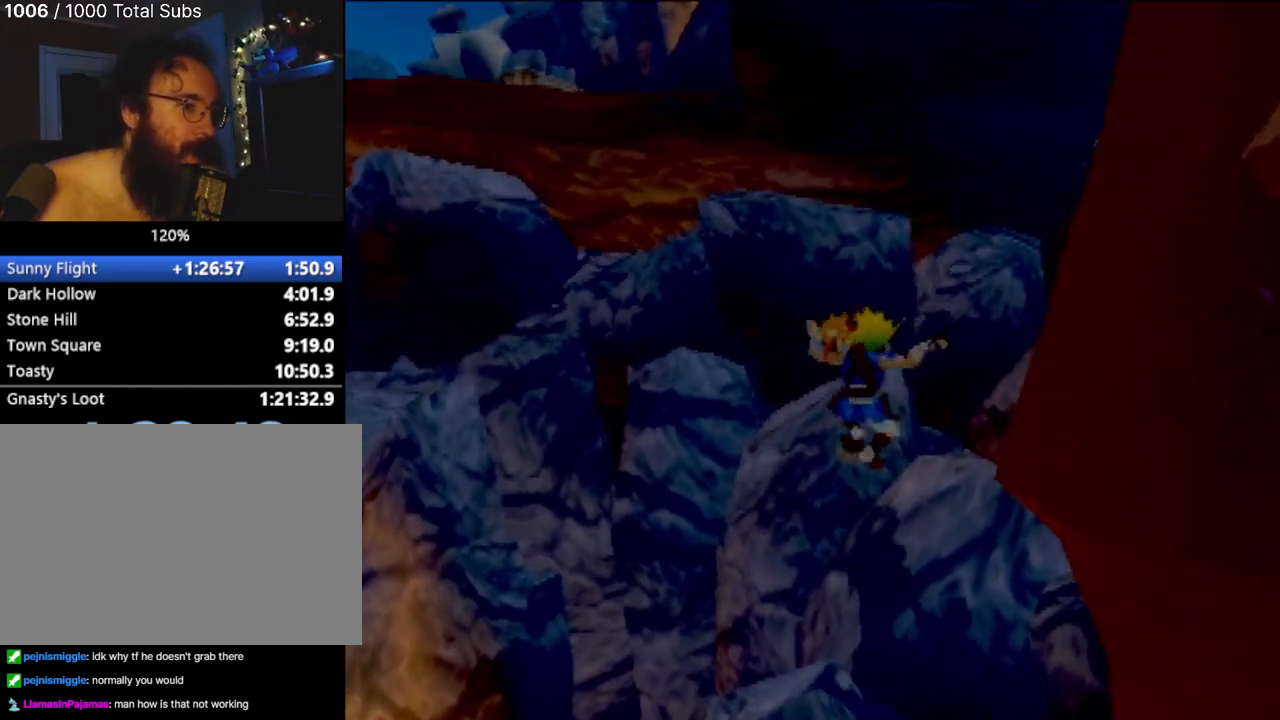
{"buttons": [], "left_stick": "up", "events": [[84, "left_stick", "up"], [151, "CIRCLE", "up"]]}
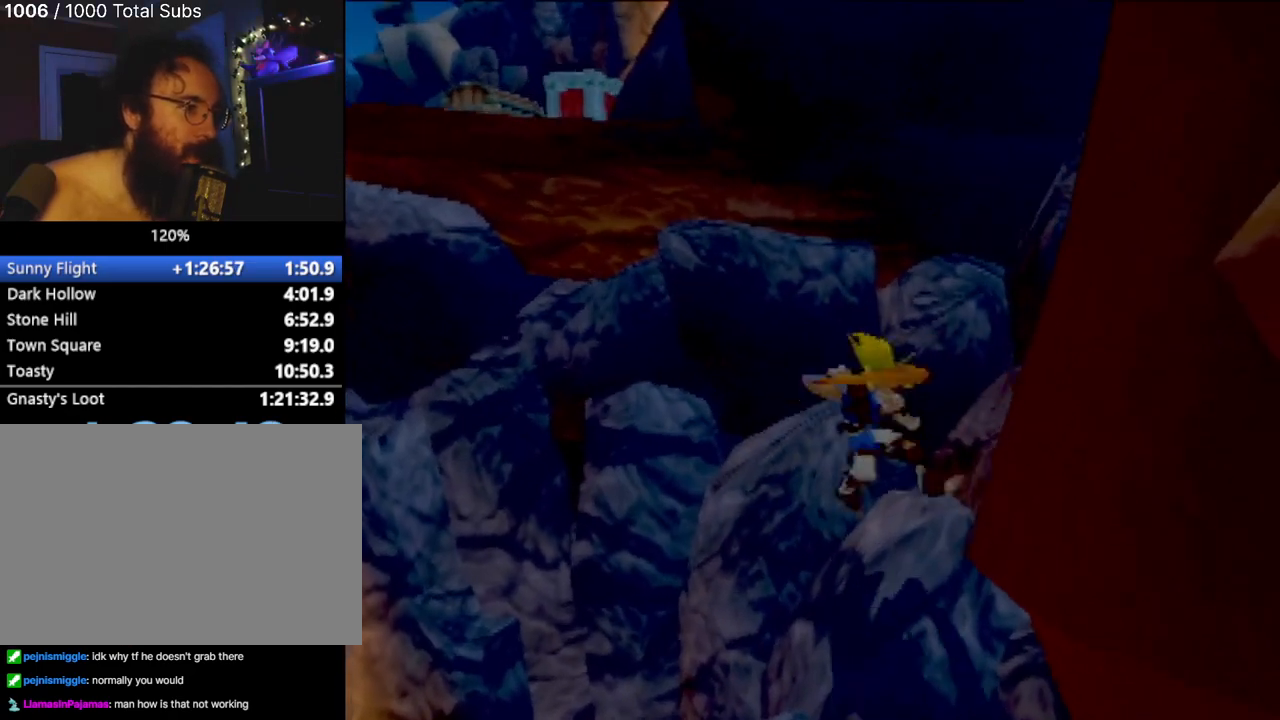
{"buttons": [], "left_stick": "up-left", "events": [[183, "CROSS", "down"], [384, "left_stick", "up-left"], [400, "CIRCLE", "down"], [467, "CROSS", "up"], [500, "CIRCLE", "up"]]}
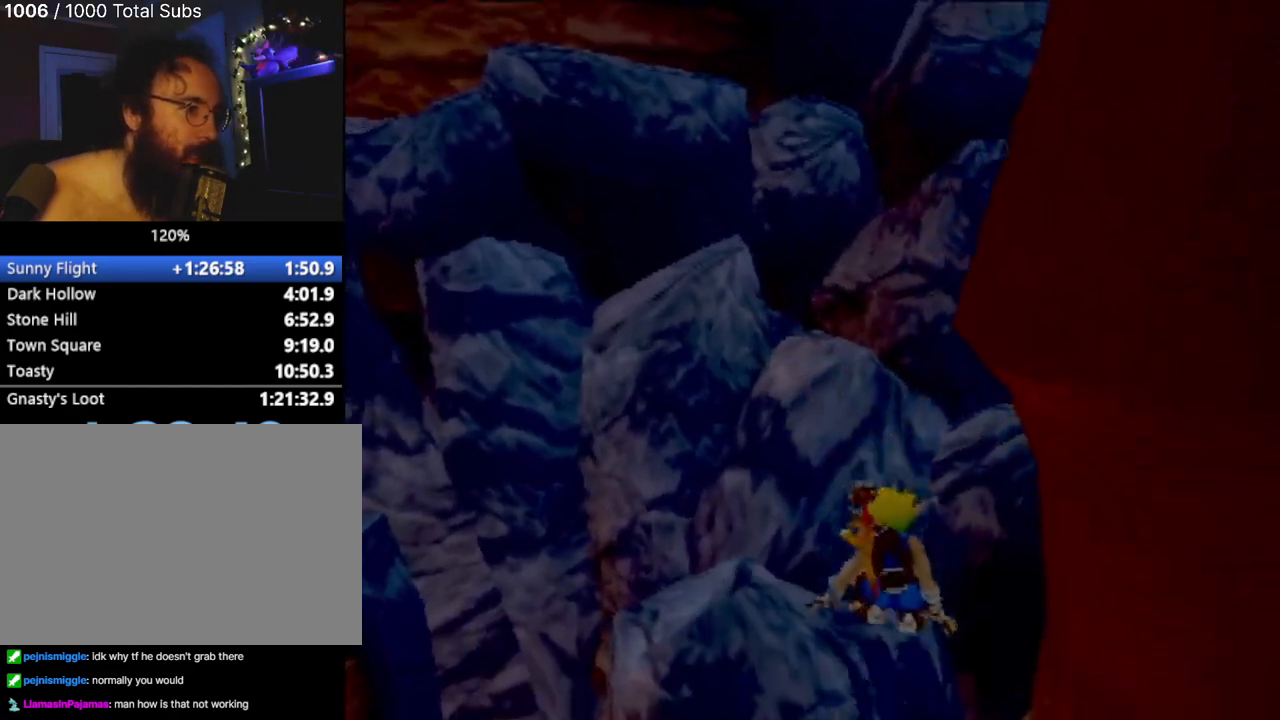
{"buttons": ["CIRCLE"], "left_stick": "up", "events": [[34, "CIRCLE", "down"], [134, "CIRCLE", "up"], [251, "CROSS", "down"], [468, "CIRCLE", "down"], [468, "left_stick", "up"], [501, "CROSS", "up"]]}
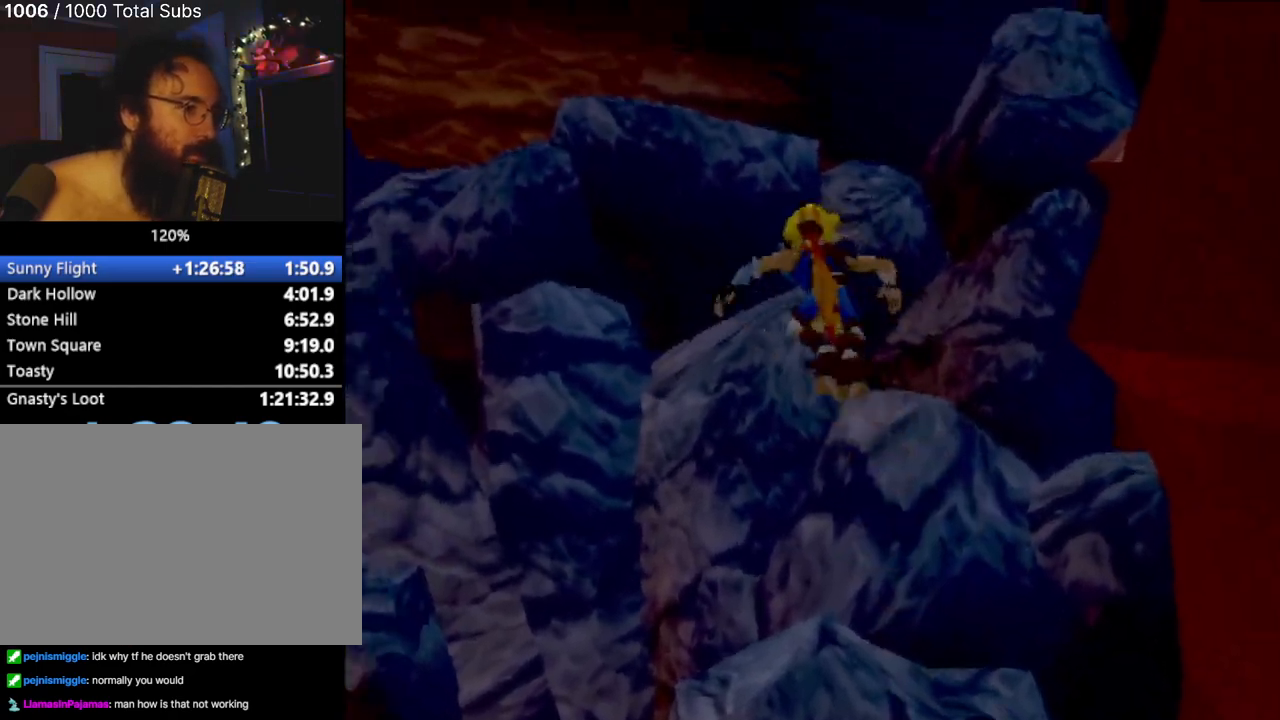
{"buttons": ["CROSS"], "left_stick": "up-right", "events": [[150, "CIRCLE", "up"], [250, "CIRCLE", "down"], [267, "left_stick", "up-left"], [400, "CIRCLE", "up"], [400, "left_stick", "up-right"], [500, "CROSS", "down"]]}
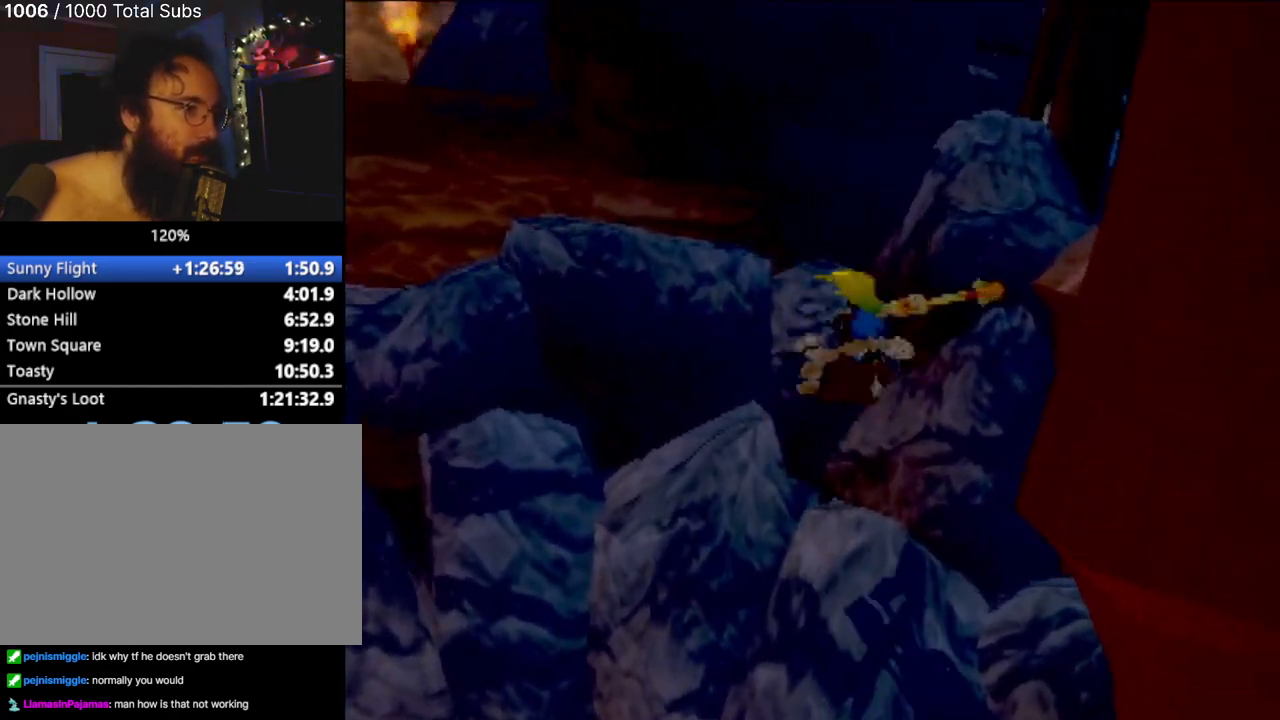
{"buttons": ["CROSS"], "left_stick": "left", "events": [[17, "left_stick", "up"], [251, "CIRCLE", "down"], [284, "CROSS", "up"], [367, "CIRCLE", "up"], [434, "CROSS", "down"], [484, "left_stick", "left"]]}
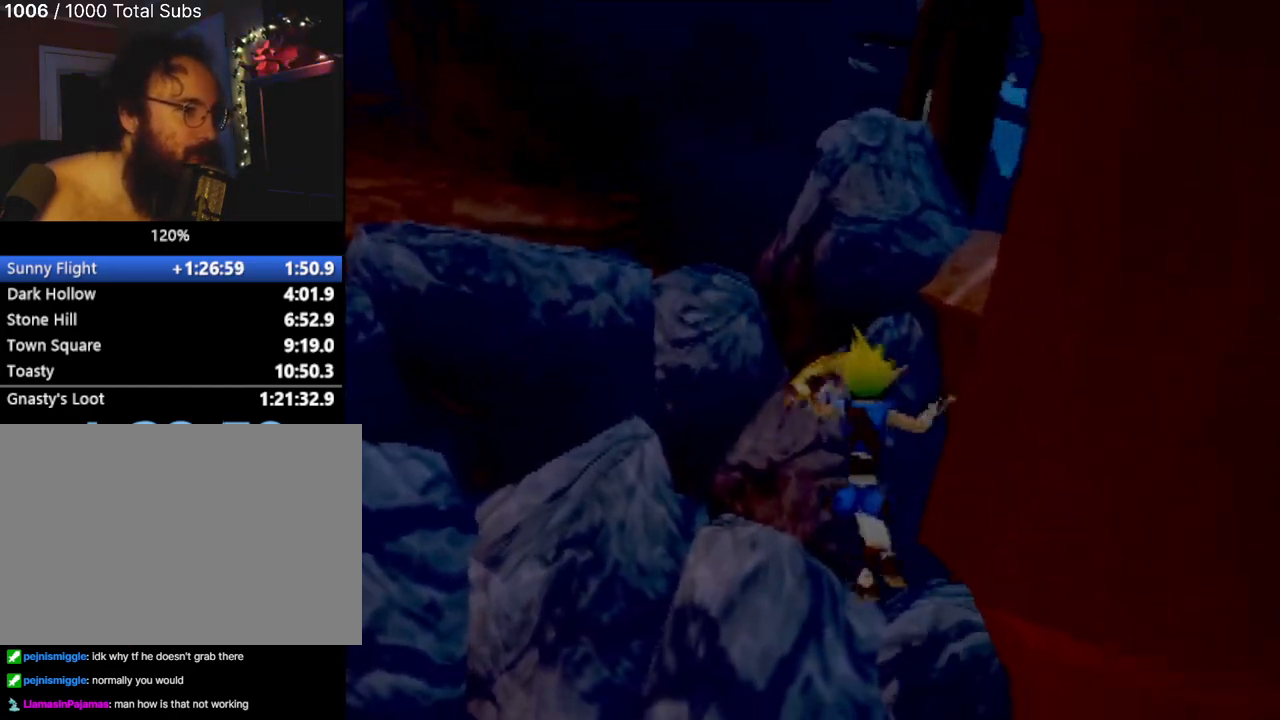
{"buttons": ["CIRCLE"], "left_stick": "up", "events": [[100, "CIRCLE", "down"], [133, "CROSS", "up"], [250, "CIRCLE", "up"], [300, "CROSS", "down"], [367, "left_stick", "up"], [467, "CIRCLE", "down"], [467, "CROSS", "up"]]}
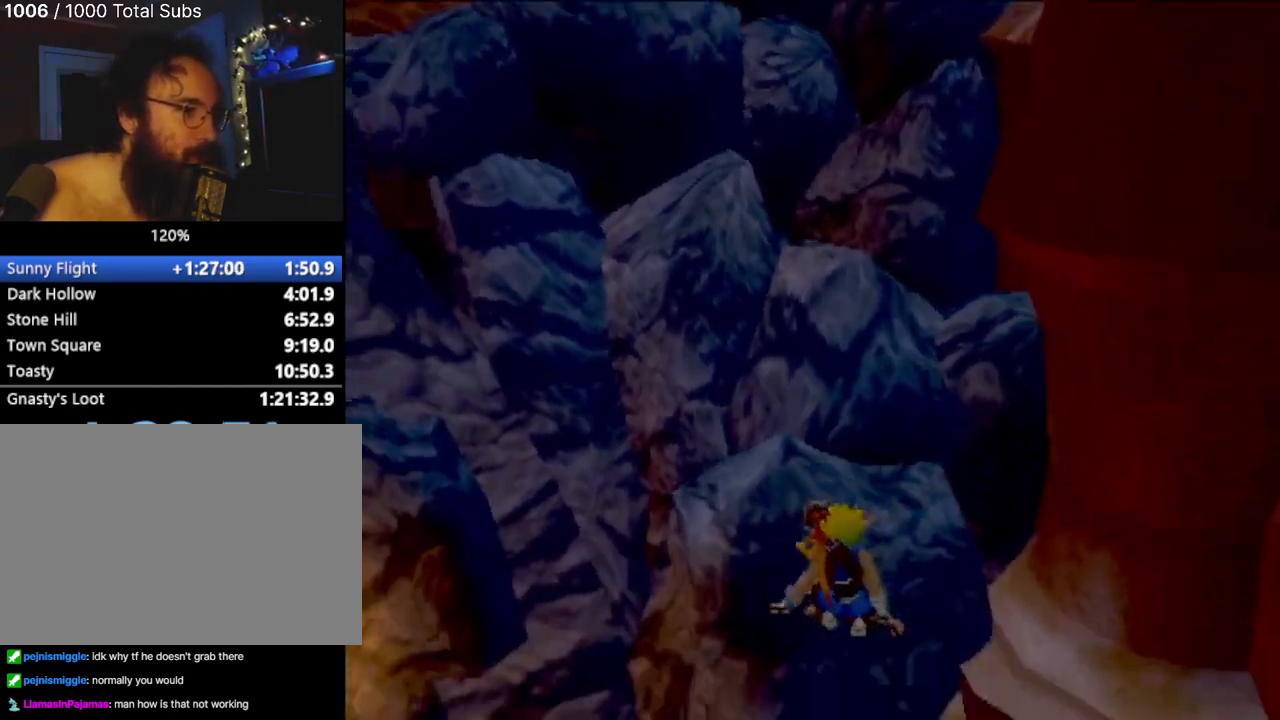
{"buttons": [], "left_stick": "up", "events": [[134, "CIRCLE", "up"], [167, "CROSS", "down"], [217, "left_stick", "up-left"], [334, "CROSS", "up"], [367, "left_stick", "up"]]}
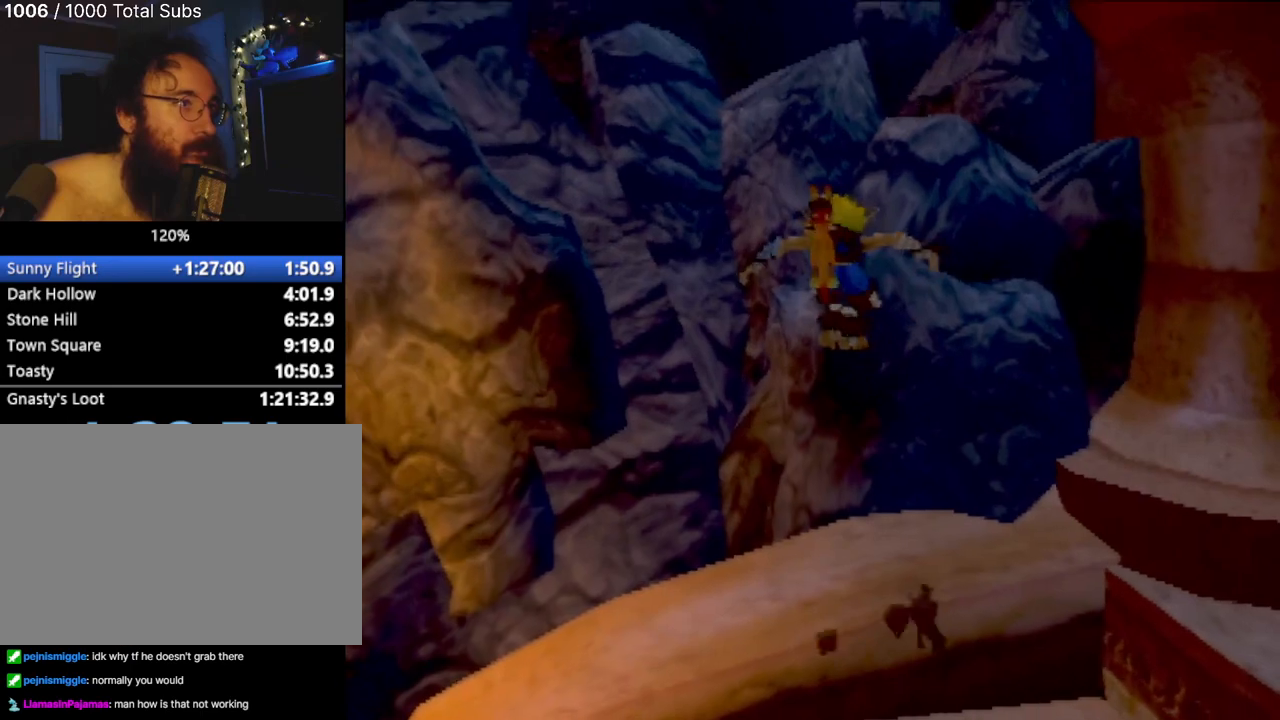
{"buttons": [], "left_stick": "up", "events": [[50, "CROSS", "down"], [367, "CROSS", "up"]]}
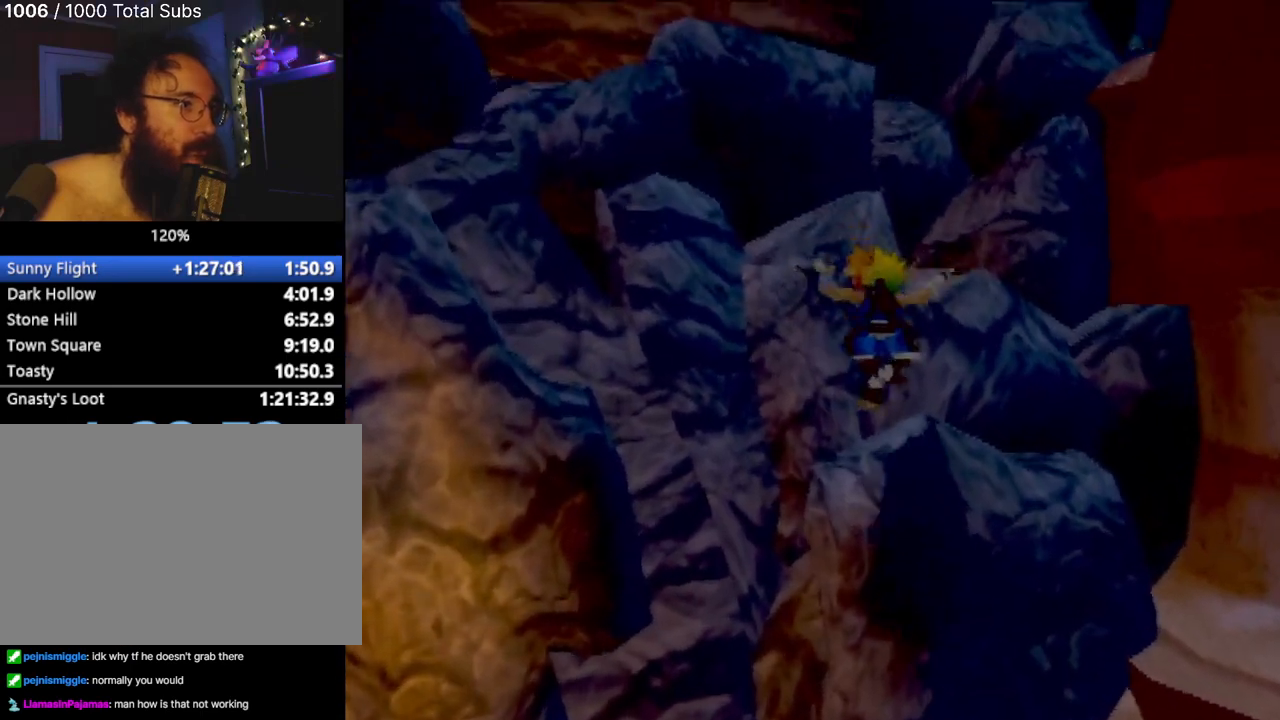
{"buttons": [], "left_stick": "center", "events": [[17, "left_stick", "center"], [151, "CROSS", "down"], [184, "left_stick", "up"], [301, "CROSS", "up"], [351, "left_stick", "center"]]}
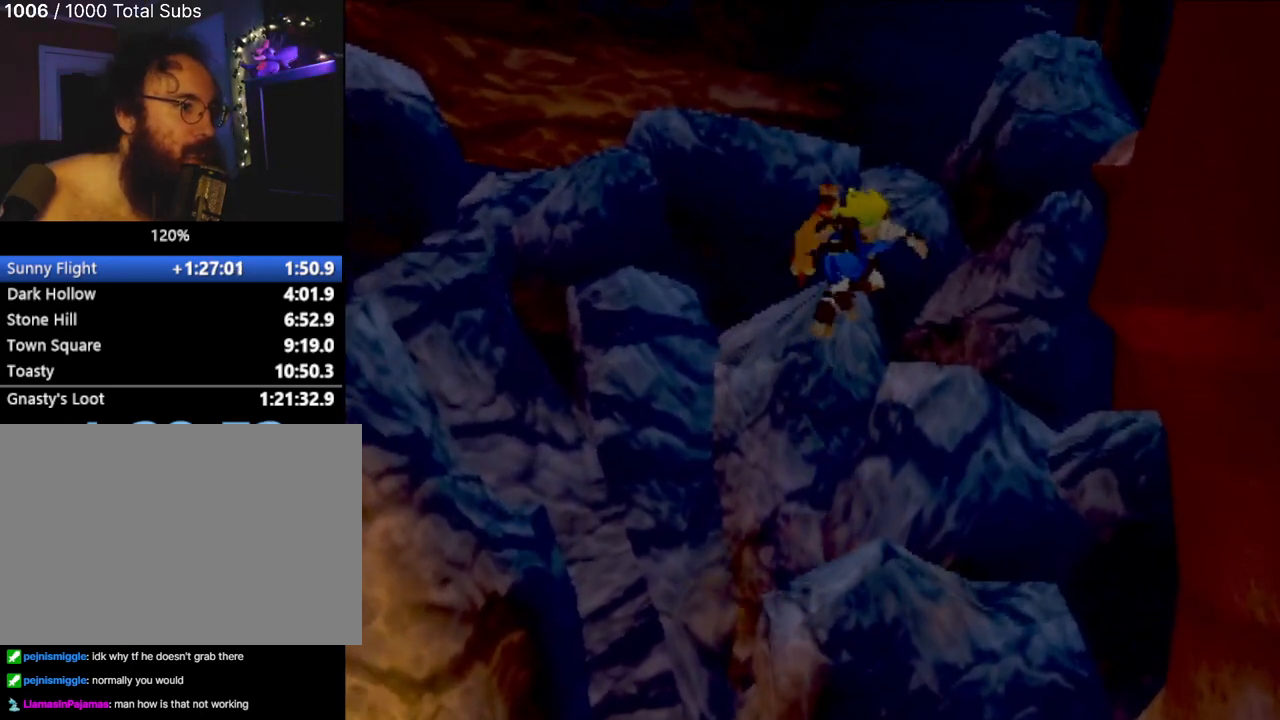
{"buttons": [], "left_stick": "center", "events": [[67, "left_stick", "up"], [217, "left_stick", "center"]]}
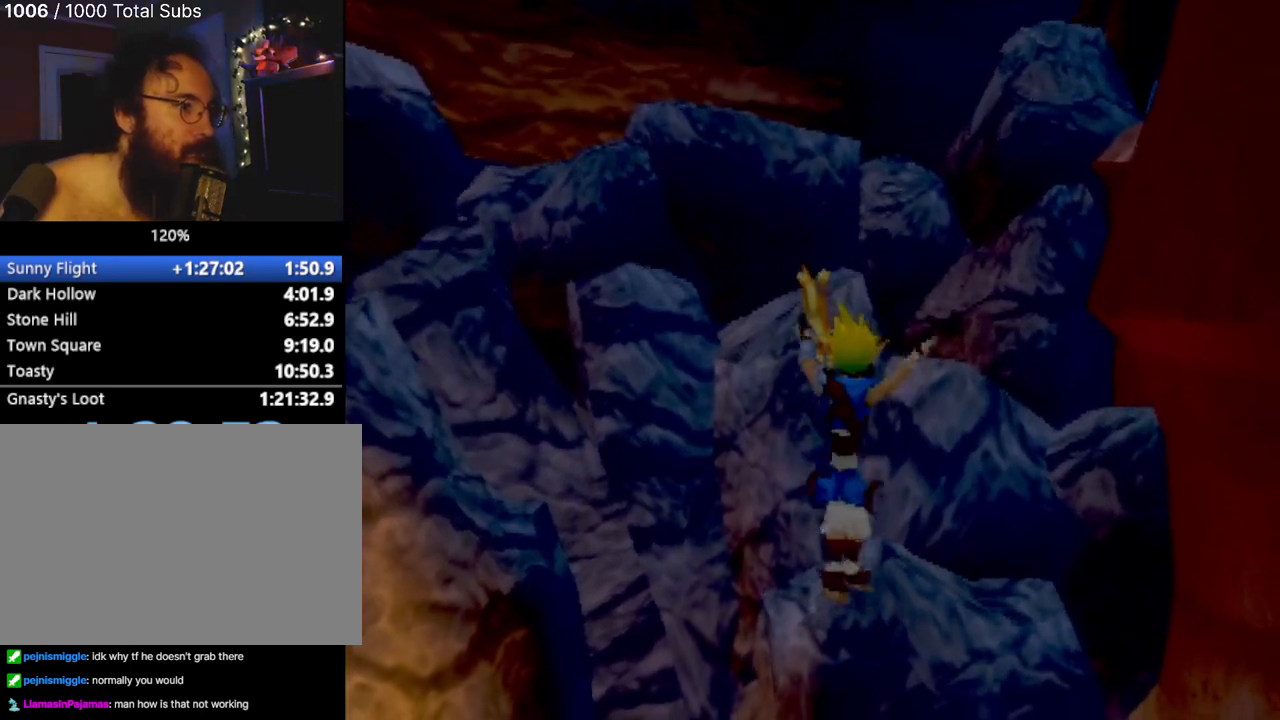
{"buttons": [], "left_stick": "up", "events": [[100, "CROSS", "down"], [100, "left_stick", "up"], [217, "CROSS", "up"]]}
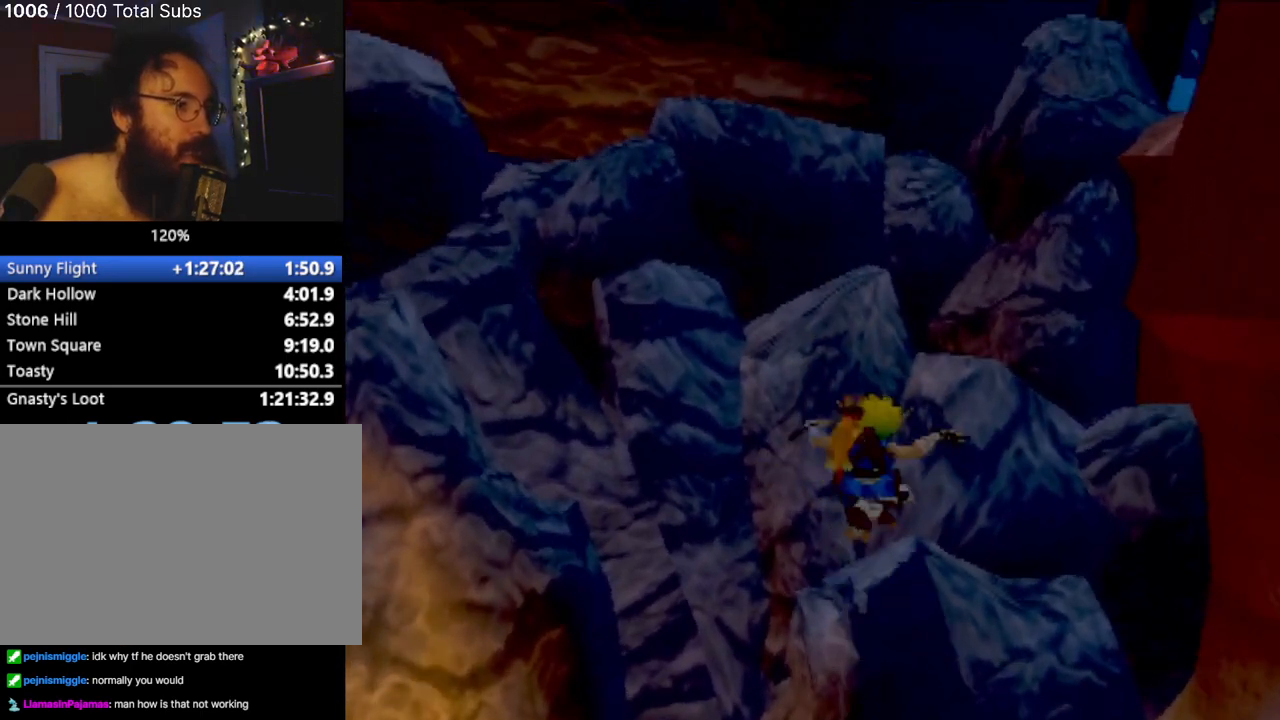
{"buttons": [], "left_stick": "up", "events": [[50, "CROSS", "down"], [133, "CROSS", "up"], [150, "left_stick", "center"], [484, "left_stick", "up"]]}
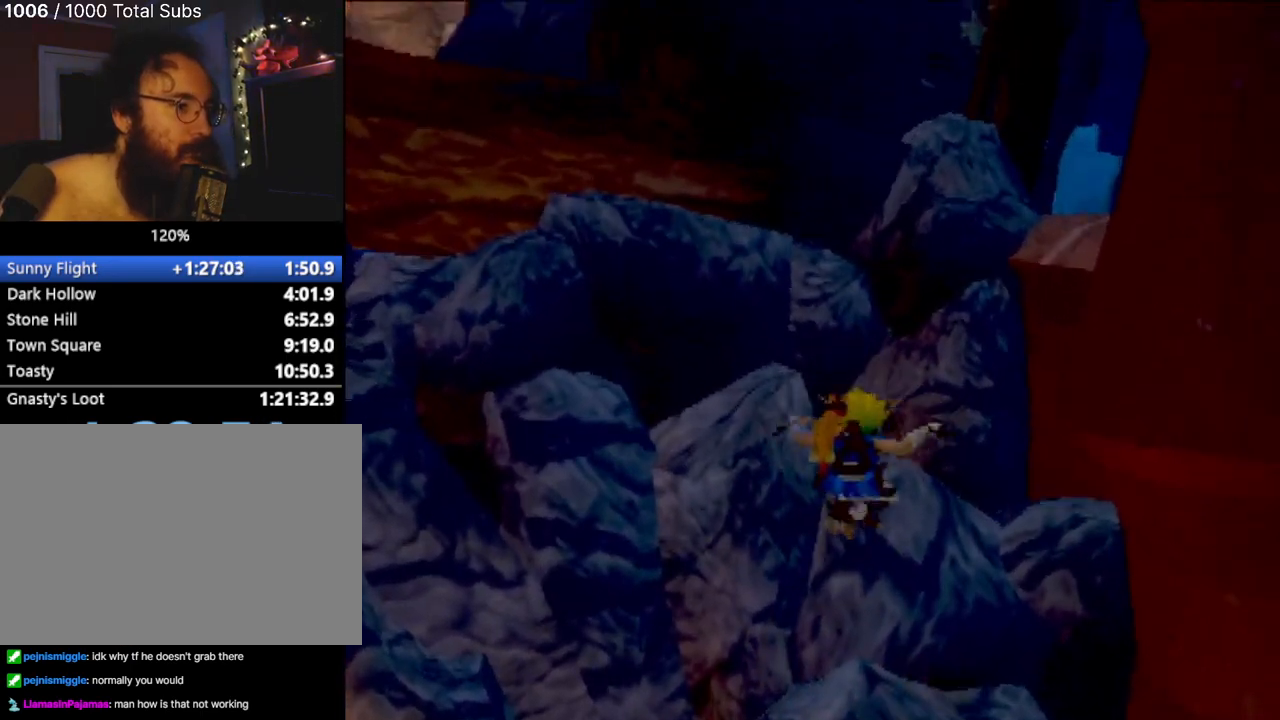
{"buttons": [], "left_stick": "center", "events": [[84, "left_stick", "center"], [301, "left_stick", "up"], [334, "CROSS", "down"], [434, "CROSS", "up"], [501, "left_stick", "center"]]}
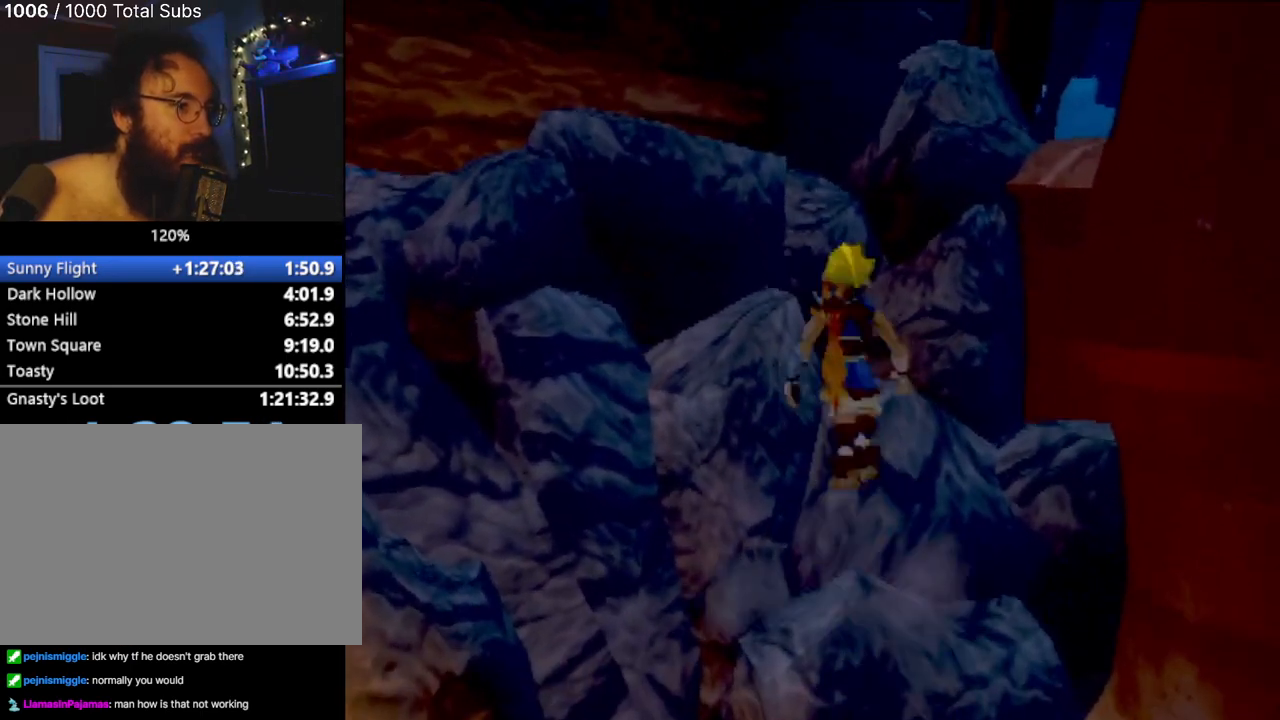
{"buttons": [], "left_stick": "up-left", "events": [[117, "left_stick", "up"], [350, "left_stick", "center"], [500, "left_stick", "up-left"]]}
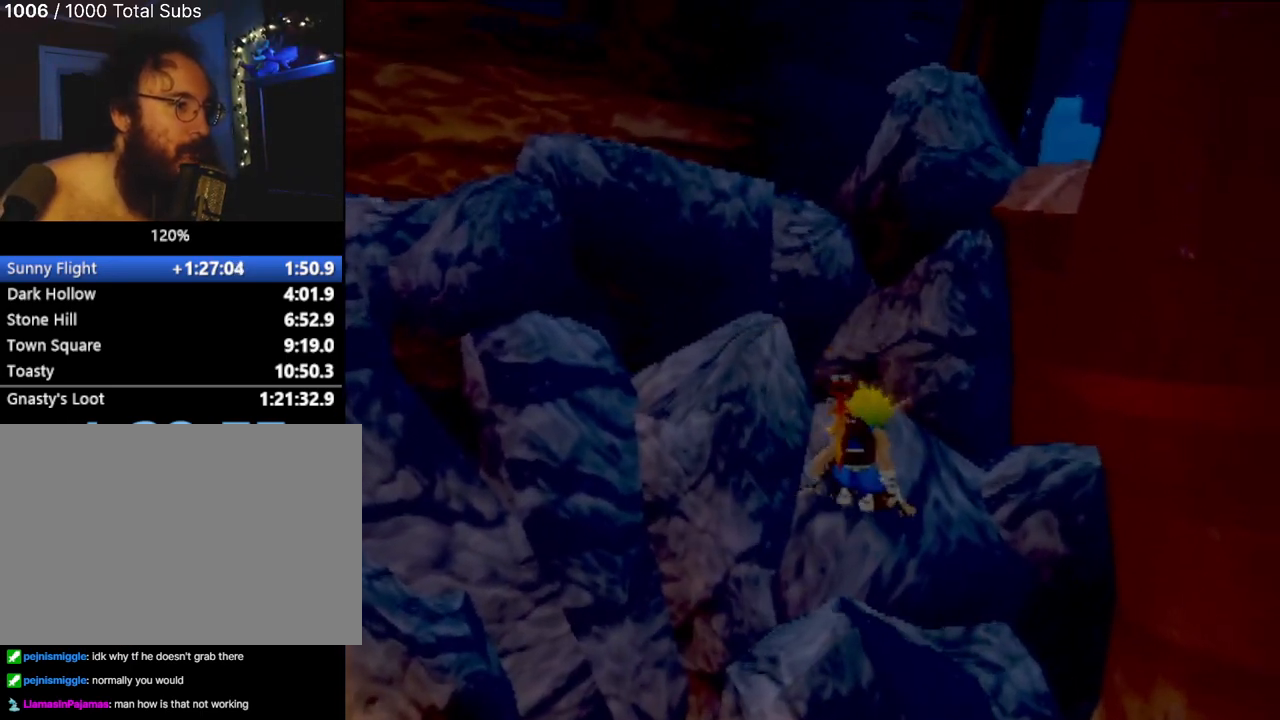
{"buttons": [], "left_stick": "up-left", "events": [[50, "CROSS", "down"], [317, "CROSS", "up"], [401, "CROSS", "down"], [501, "CROSS", "up"]]}
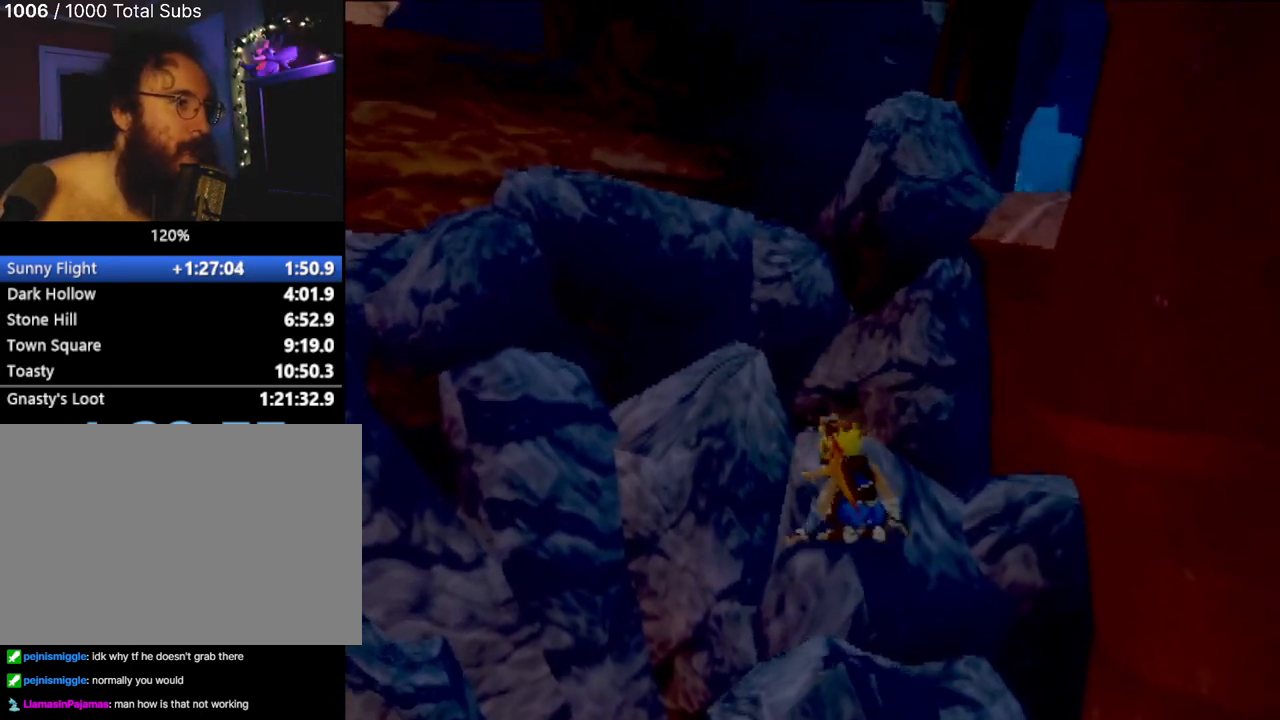
{"buttons": [], "left_stick": "center", "events": [[83, "CROSS", "down"], [117, "left_stick", "left"], [217, "CROSS", "up"], [300, "CROSS", "down"], [417, "CROSS", "up"], [500, "left_stick", "center"]]}
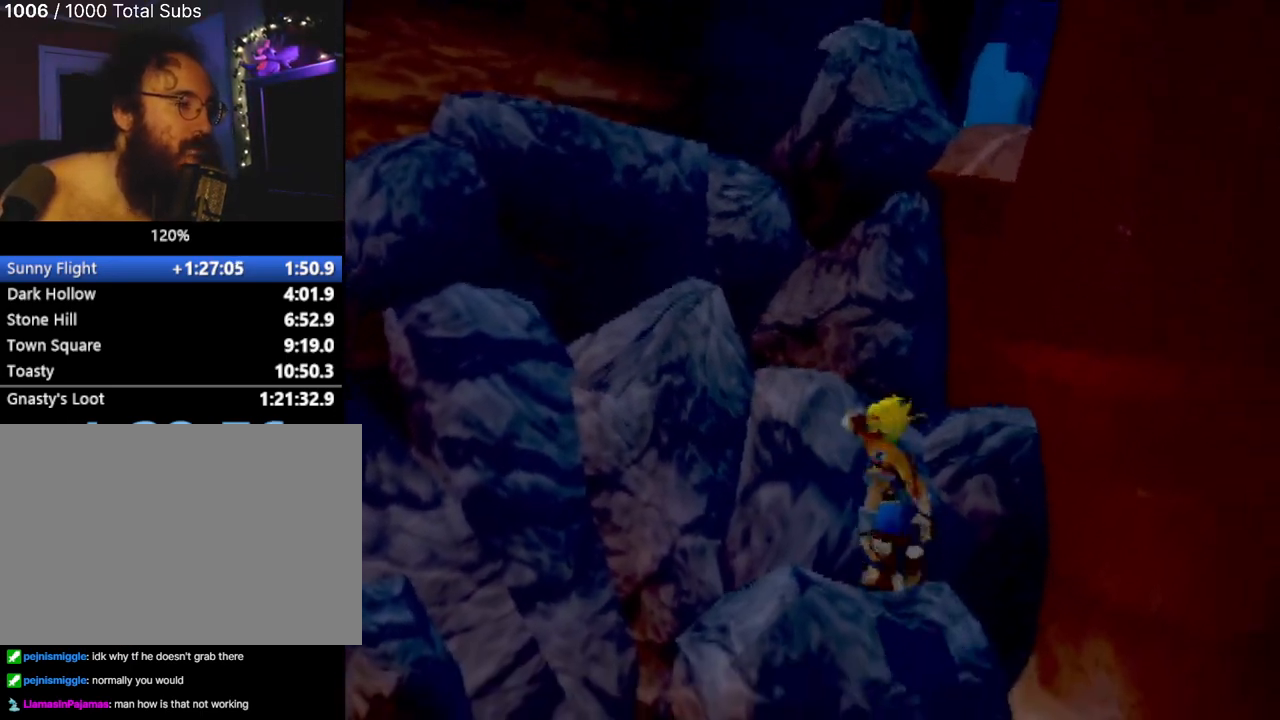
{"buttons": [], "left_stick": "center", "events": [[84, "left_stick", "up-left"], [117, "CROSS", "down"], [284, "left_stick", "left"], [334, "CROSS", "up"], [384, "left_stick", "center"]]}
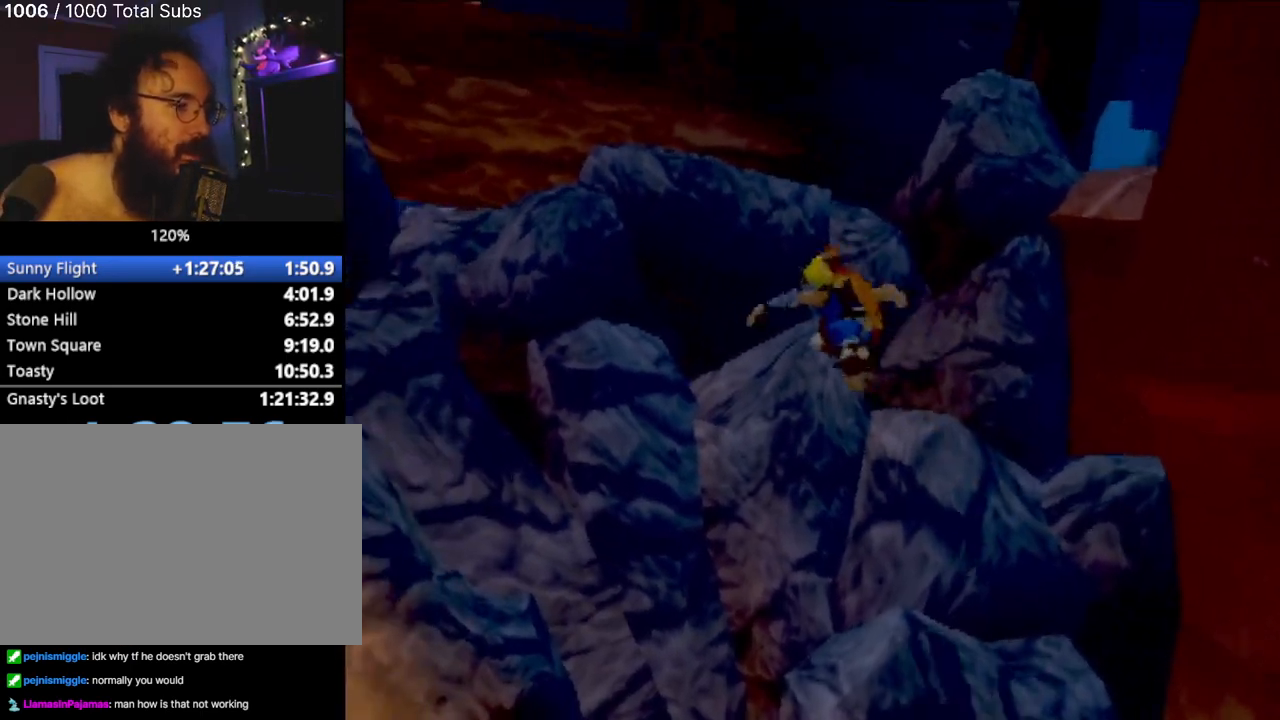
{"buttons": ["CROSS"], "left_stick": "up", "events": [[50, "left_stick", "right"], [200, "left_stick", "center"], [300, "left_stick", "up-left"], [400, "CROSS", "down"], [500, "left_stick", "up"]]}
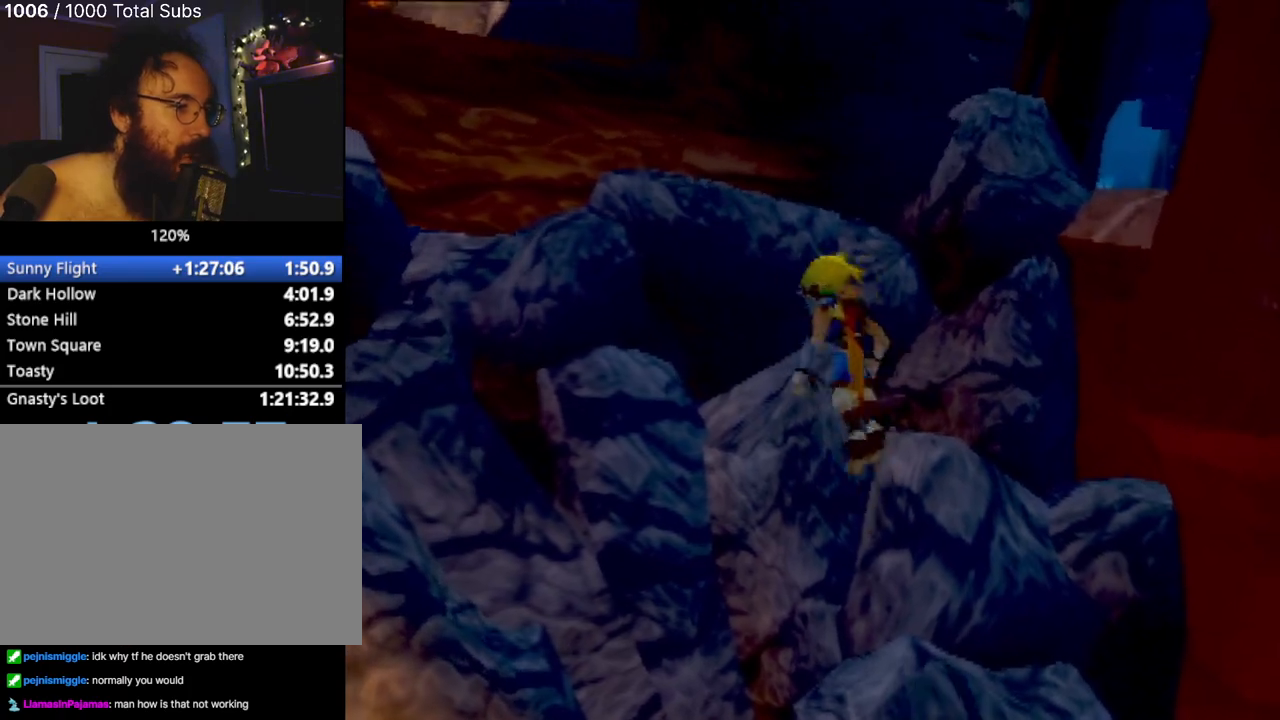
{"buttons": [], "left_stick": "up-left", "events": [[50, "CROSS", "up"], [117, "CROSS", "down"], [151, "left_stick", "up-left"], [367, "CROSS", "up"]]}
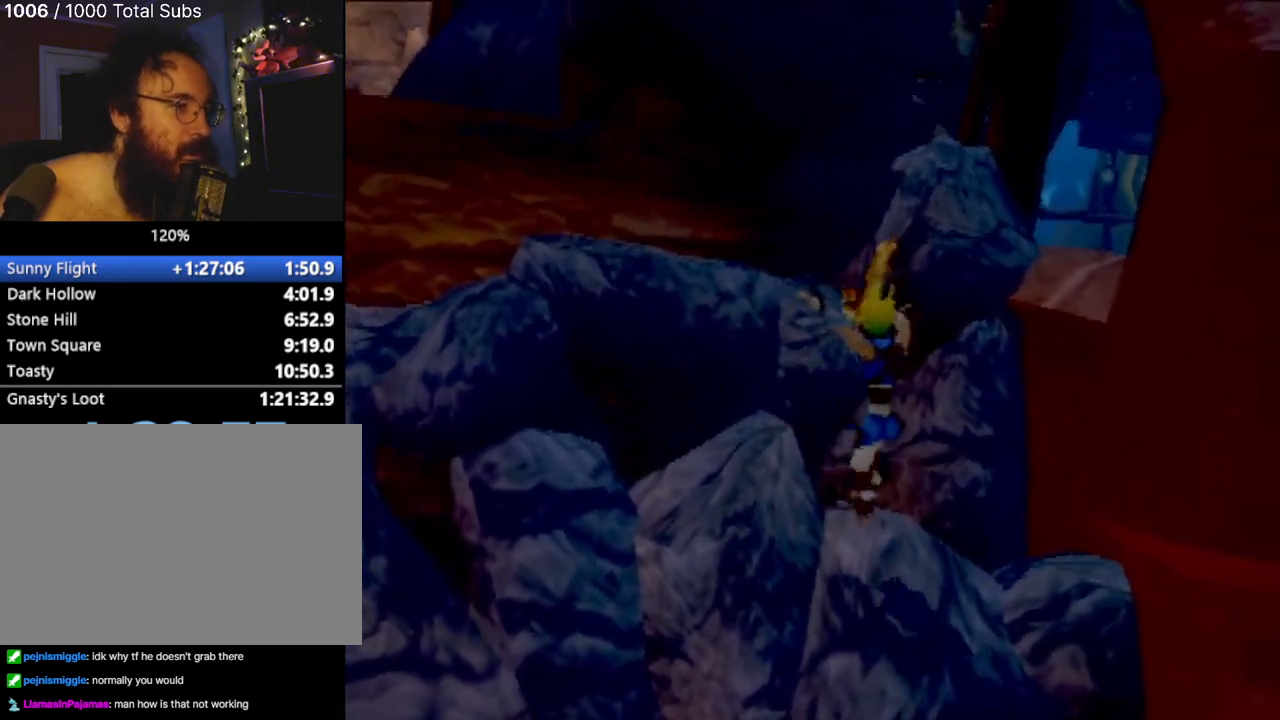
{"buttons": ["CROSS"], "left_stick": "left", "events": [[33, "left_stick", "down-left"], [117, "CROSS", "down"], [200, "left_stick", "center"], [267, "left_stick", "up-left"], [300, "CROSS", "up"], [400, "CROSS", "down"], [467, "left_stick", "left"]]}
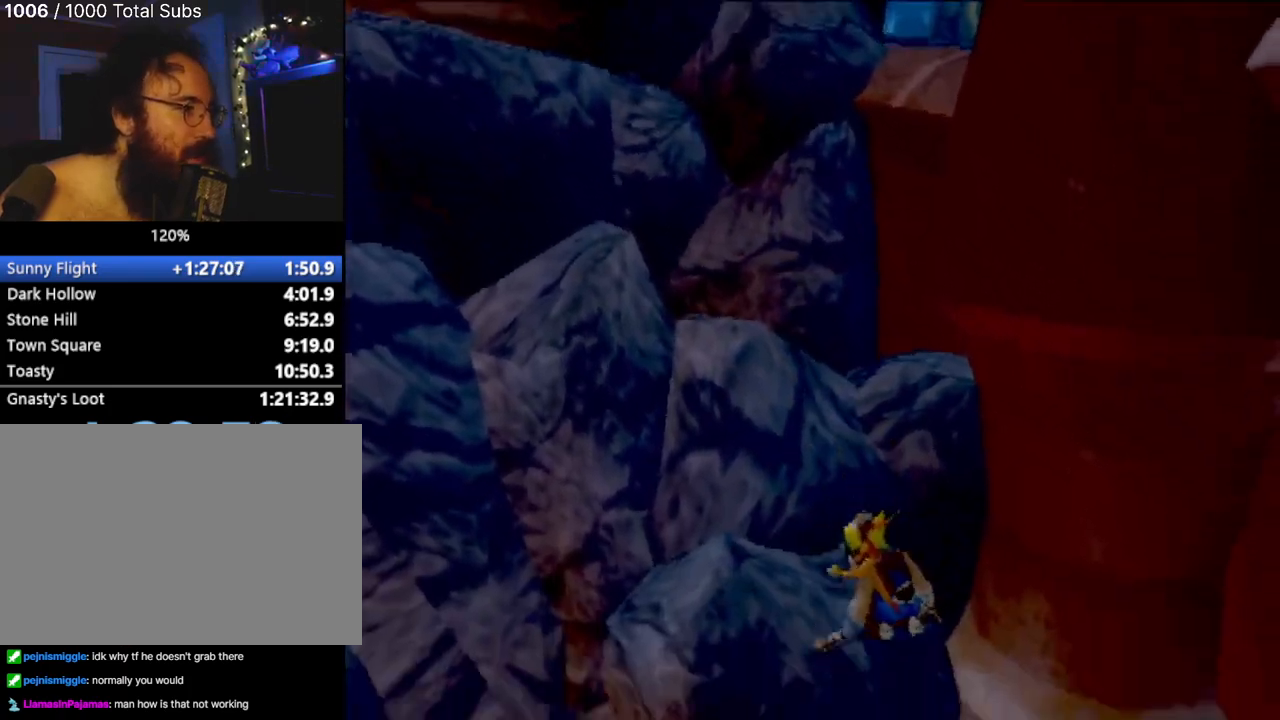
{"buttons": ["CROSS"], "left_stick": "up-left", "events": [[84, "CROSS", "up"], [117, "CROSS", "down"], [184, "left_stick", "up"], [284, "CROSS", "up"], [334, "left_stick", "up-left"], [484, "CROSS", "down"]]}
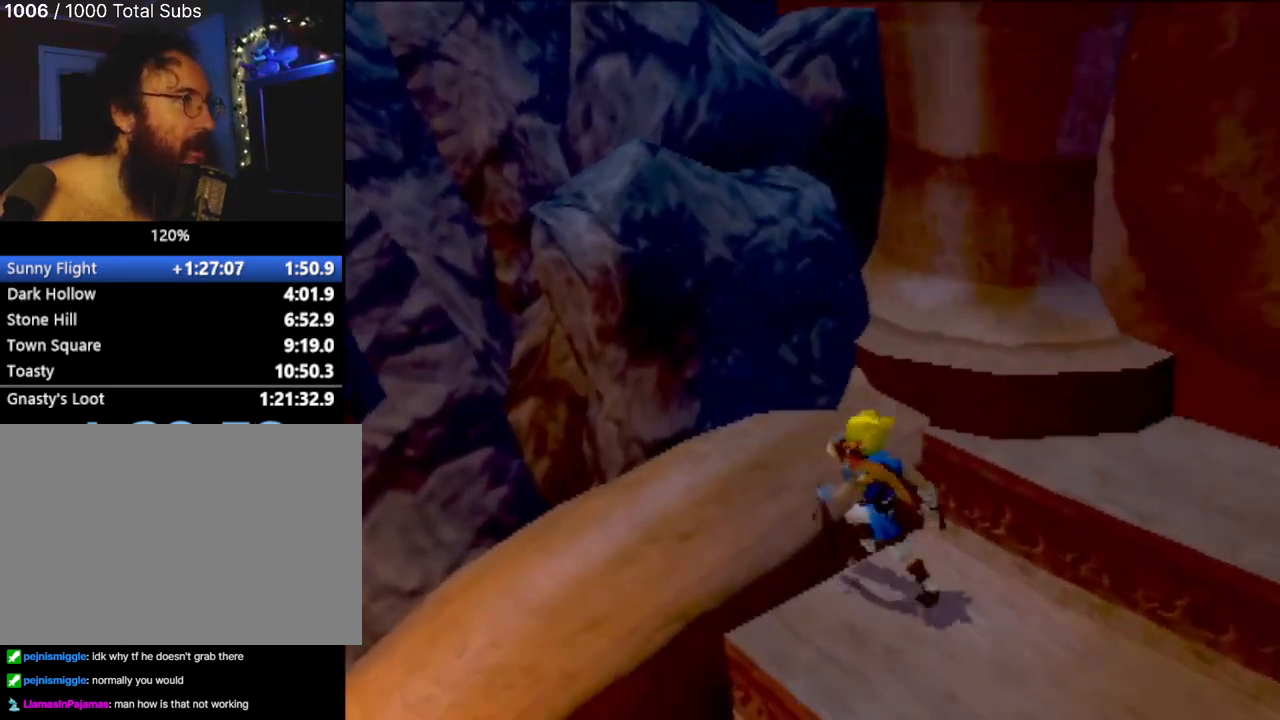
{"buttons": [], "left_stick": "up", "events": [[217, "CROSS", "up"], [334, "left_stick", "center"], [434, "left_stick", "up"]]}
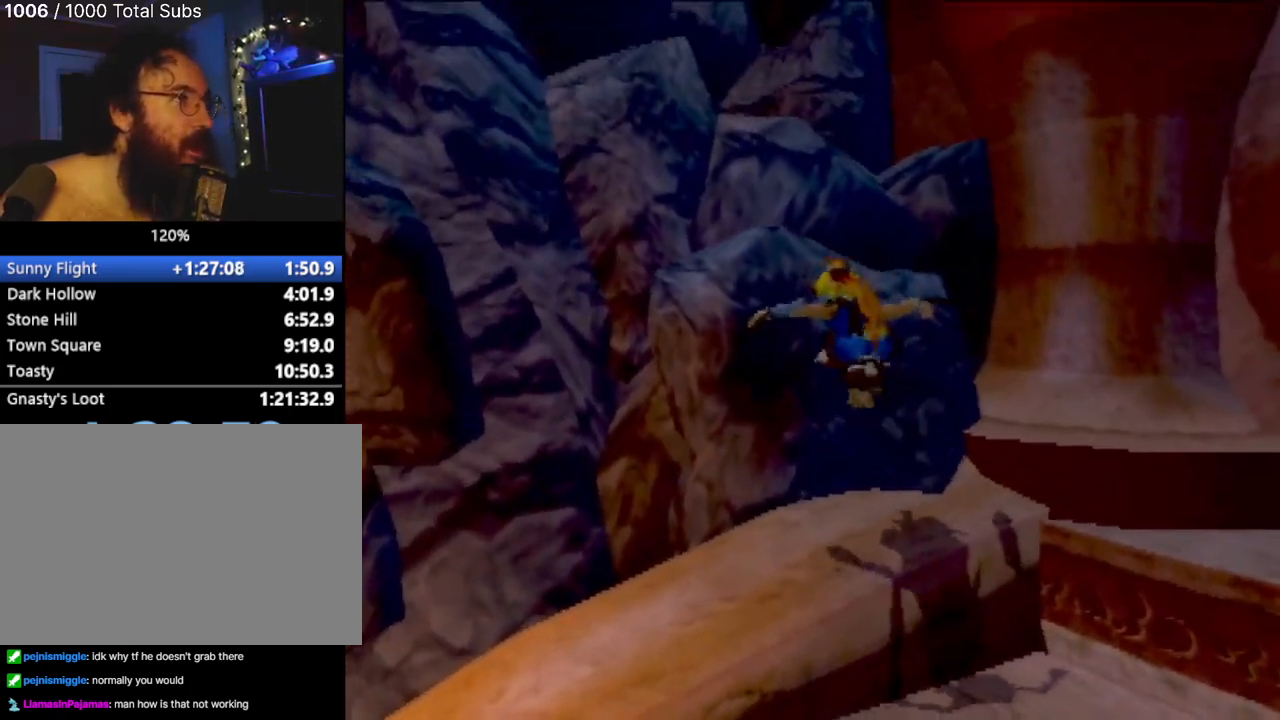
{"buttons": [], "left_stick": "up-left", "events": [[67, "left_stick", "up-left"], [251, "left_stick", "center"], [301, "CROSS", "down"], [367, "left_stick", "up-left"], [501, "CROSS", "up"]]}
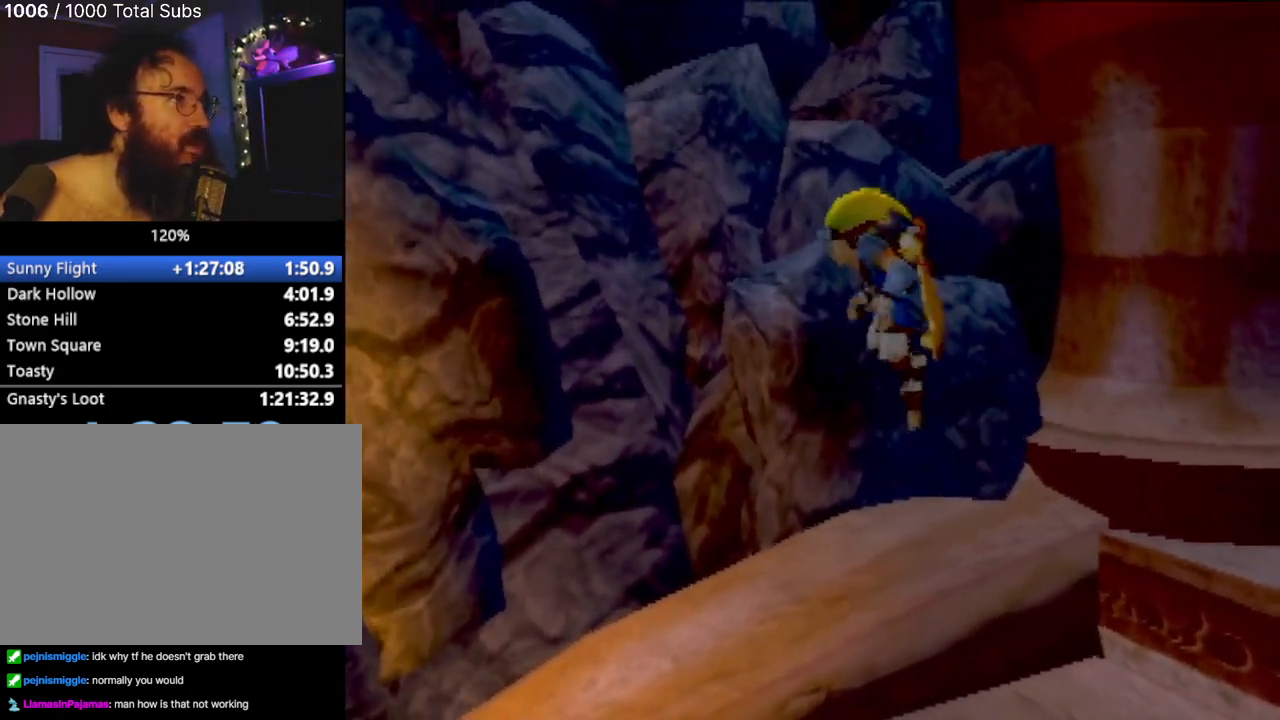
{"buttons": ["CROSS"], "left_stick": "up", "events": [[133, "CROSS", "down"], [150, "left_stick", "up"]]}
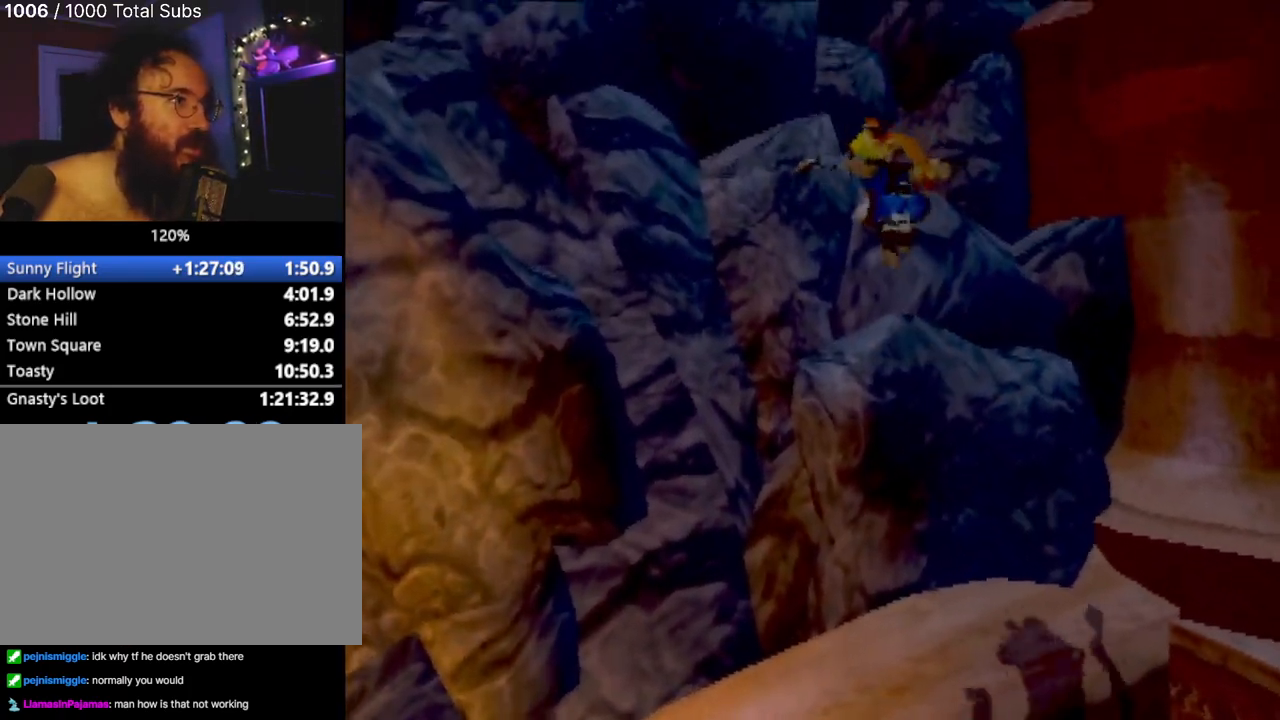
{"buttons": ["R2"], "left_stick": "up-left", "events": [[100, "CROSS", "up"], [234, "left_stick", "center"], [468, "R2", "down"], [468, "left_stick", "up-left"]]}
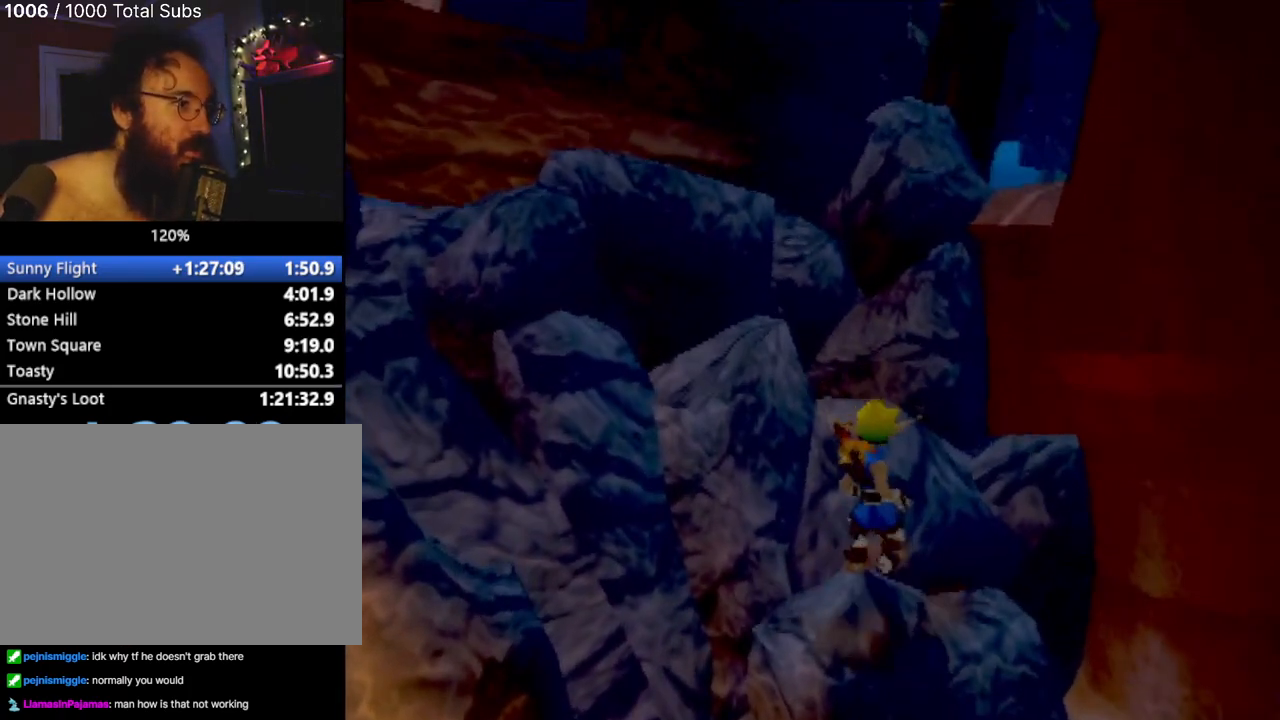
{"buttons": [], "left_stick": "up-left", "events": [[67, "left_stick", "center"], [100, "R2", "up"], [284, "CROSS", "down"], [317, "left_stick", "up"], [367, "left_stick", "up-left"], [434, "CROSS", "up"]]}
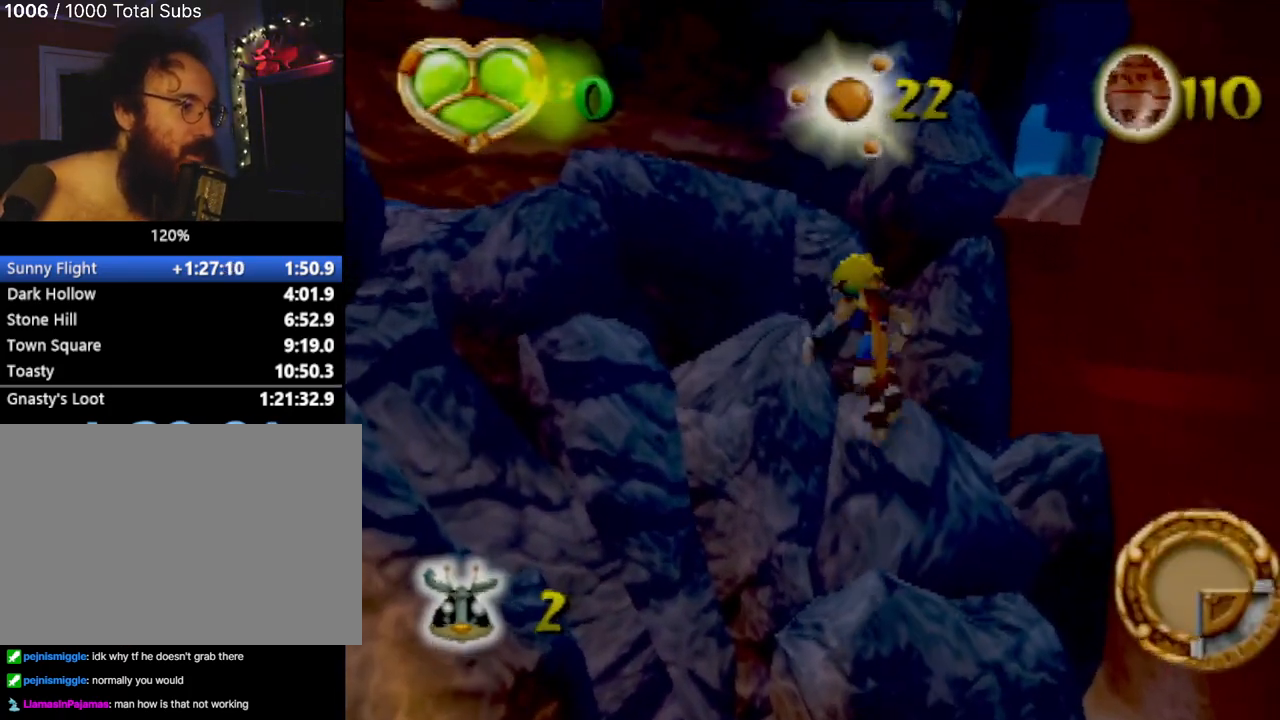
{"buttons": [], "left_stick": "left", "events": [[150, "left_stick", "center"], [250, "left_stick", "up-left"], [383, "left_stick", "left"]]}